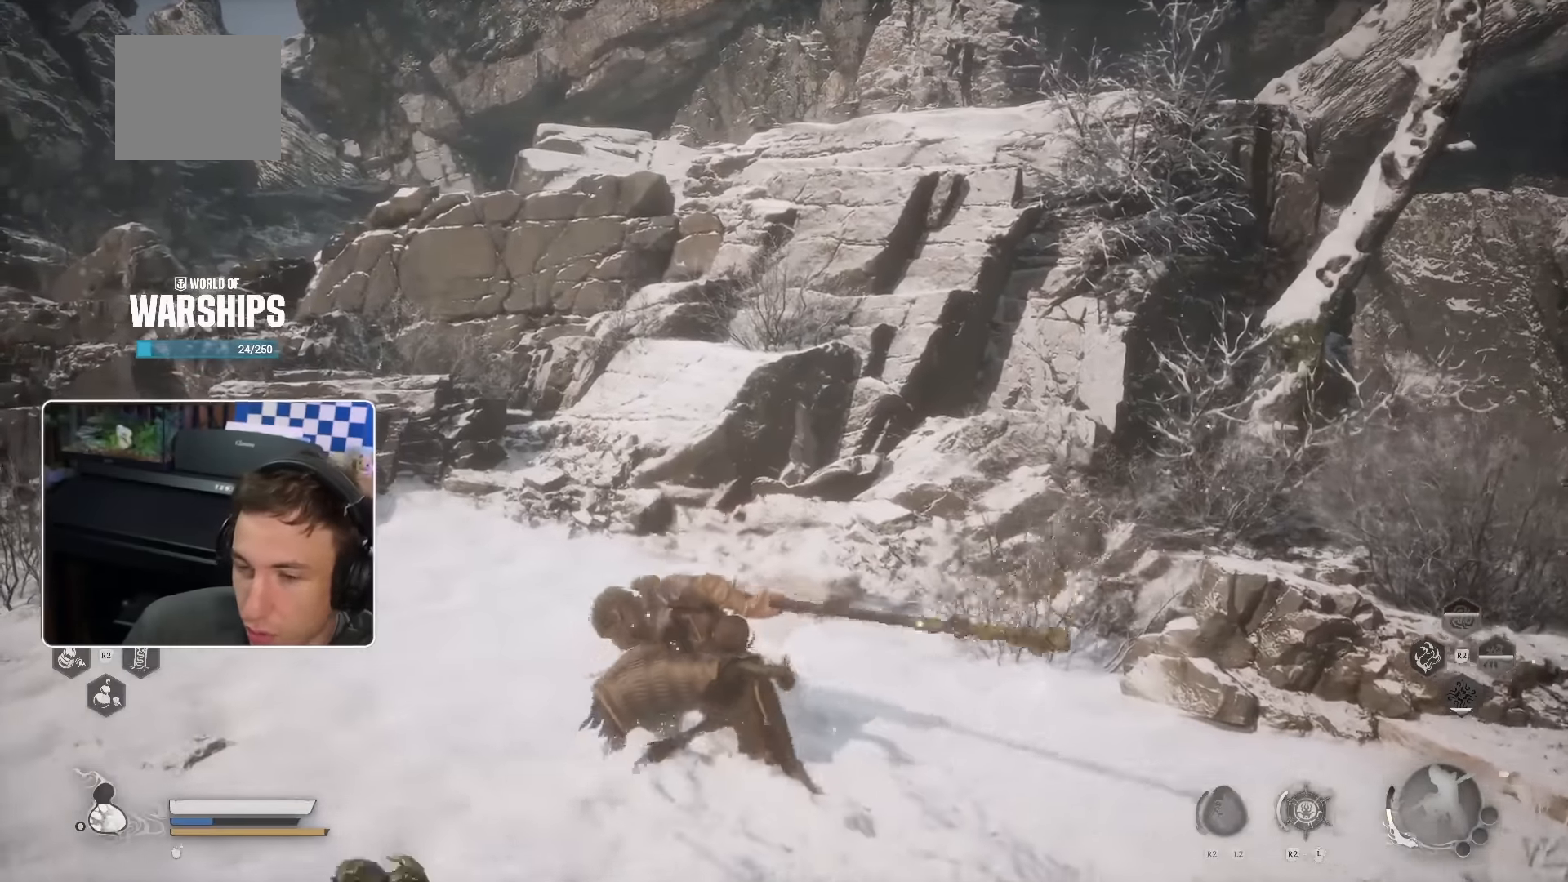
Gameplay with a controller (PlayStation layout); each line is a JSON object with the inputs held at the frame after it. "events" lists button and stick changes between this image and that frame as [ms after this image, input, new state], when the widget could be followed in between.
{"buttons": [], "left_stick": "up-left", "right_stick": "center", "events": [[216, "CROSS", "down"], [266, "START", "down"], [383, "CROSS", "up"], [433, "START", "up"]]}
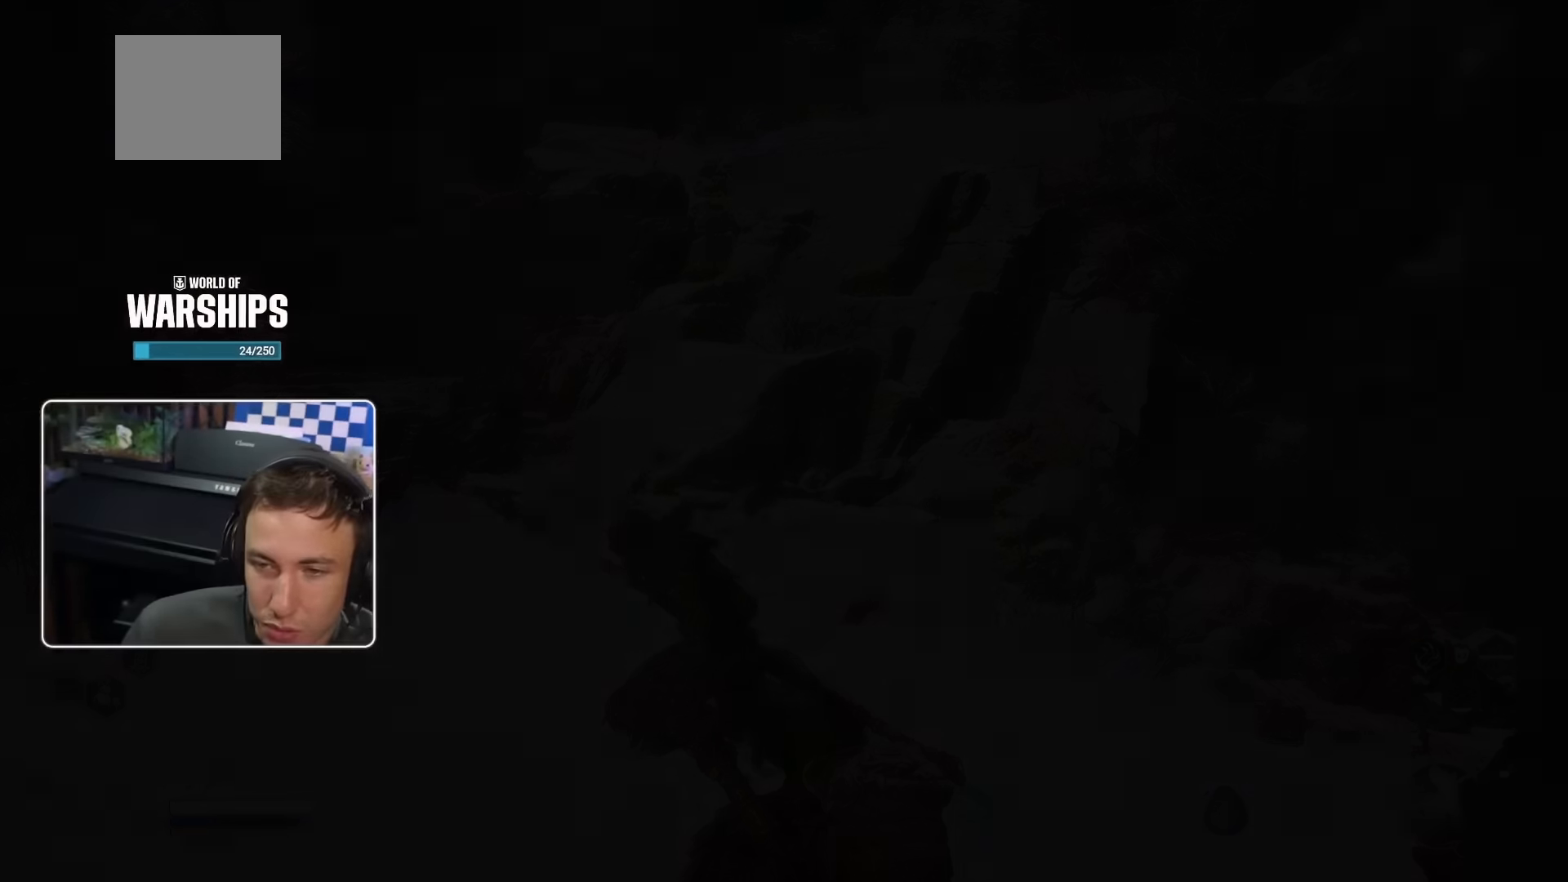
{"buttons": [], "left_stick": "center", "right_stick": "center", "events": [[83, "left_stick", "center"]]}
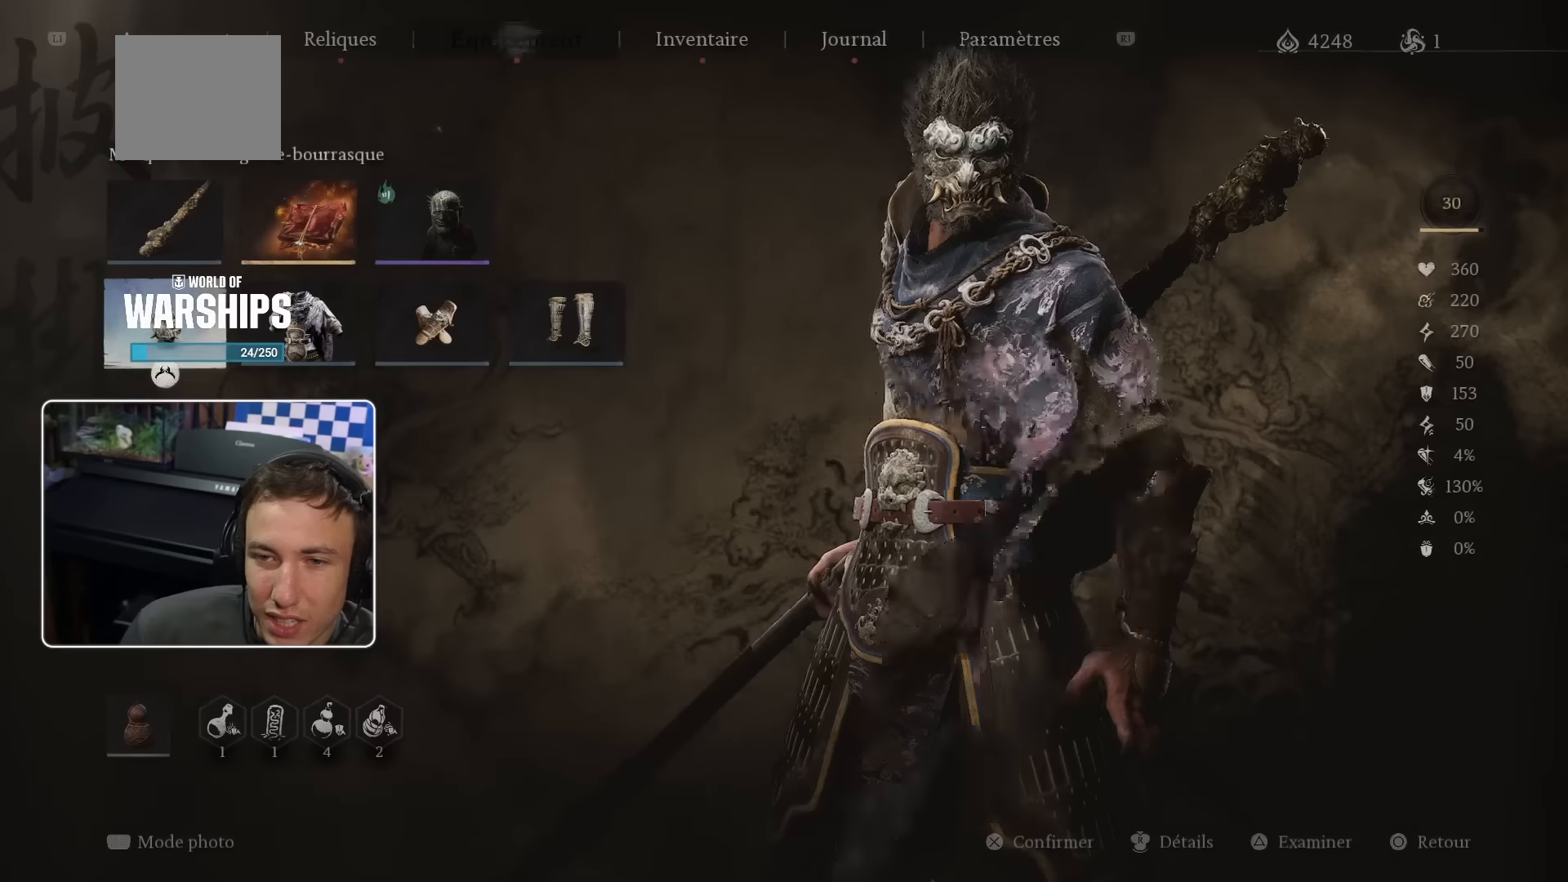
{"buttons": [], "left_stick": "center", "right_stick": "center", "events": [[367, "DPAD_DOWN", "down"], [484, "DPAD_DOWN", "up"]]}
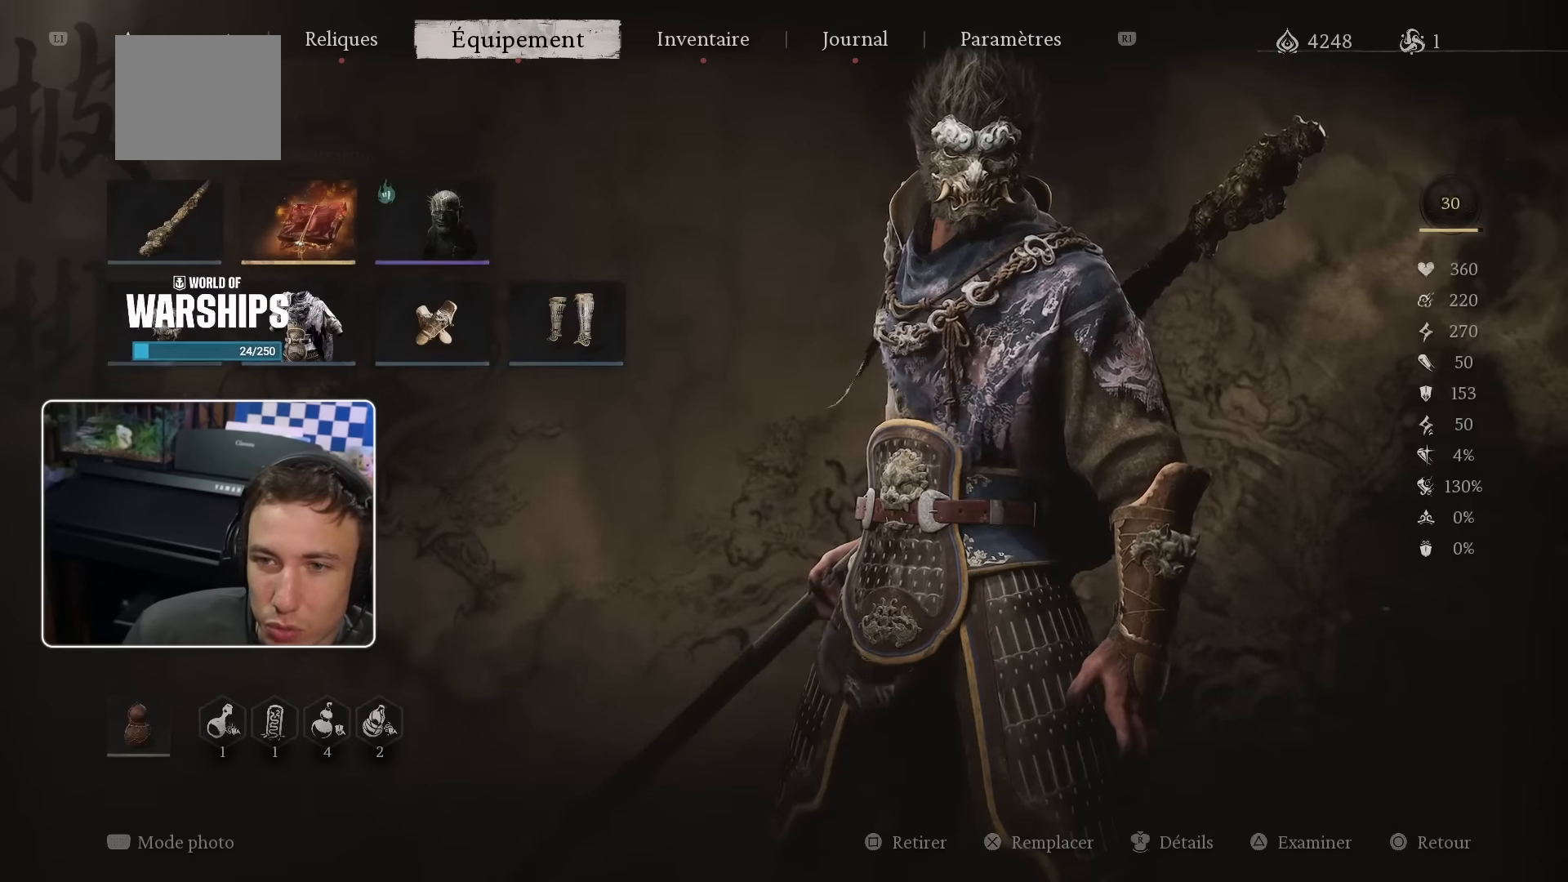
{"buttons": [], "left_stick": "center", "right_stick": "center", "events": [[367, "DPAD_UP", "down"], [500, "DPAD_UP", "up"]]}
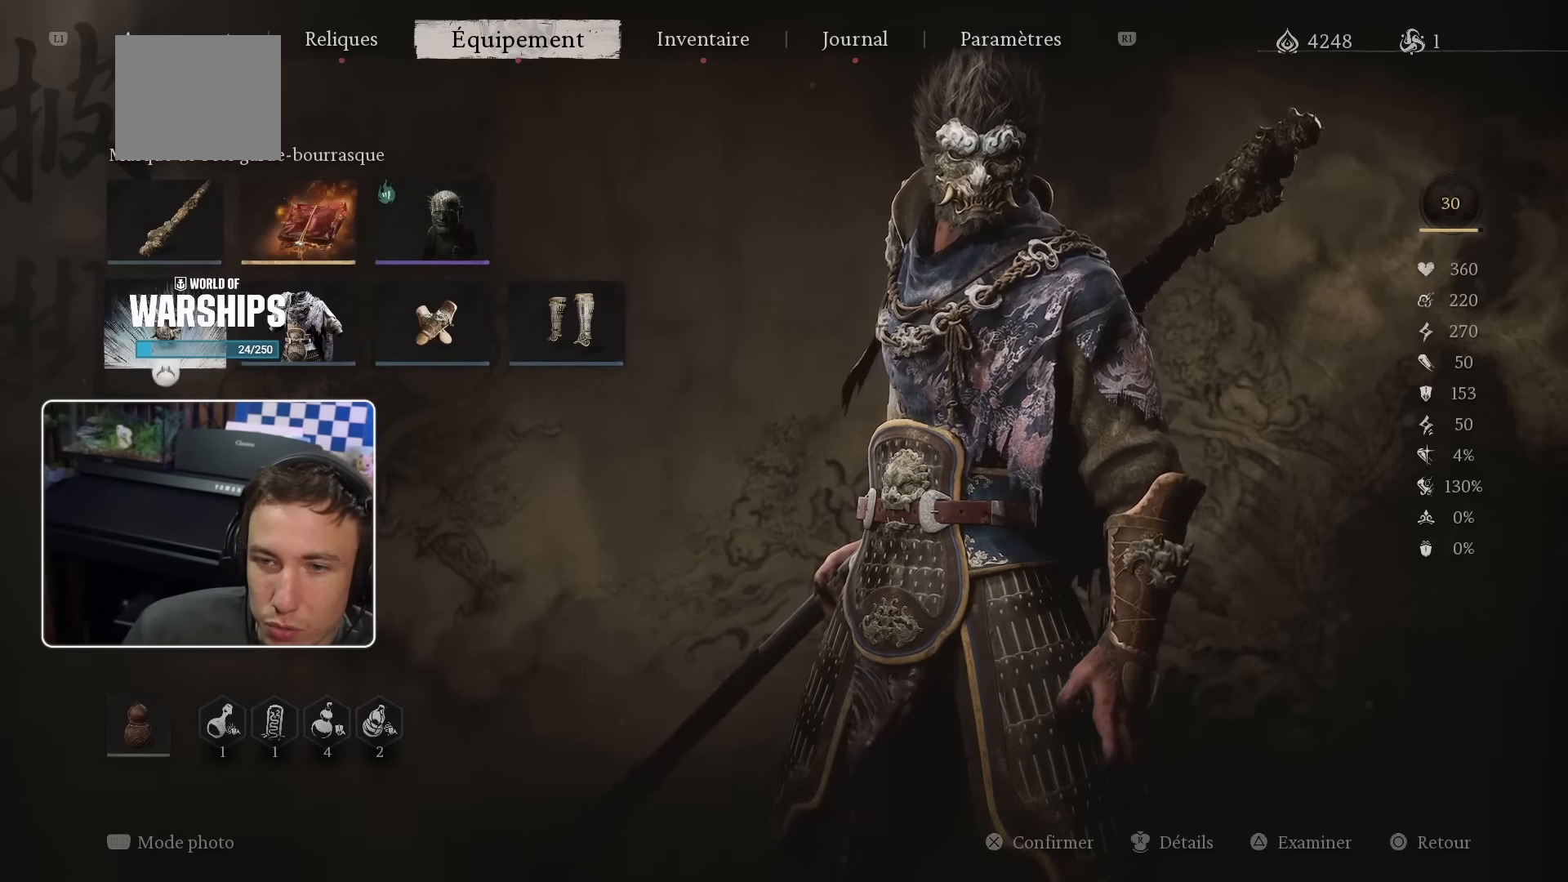
{"buttons": [], "left_stick": "center", "right_stick": "center", "events": [[250, "CROSS", "down"], [417, "CROSS", "up"]]}
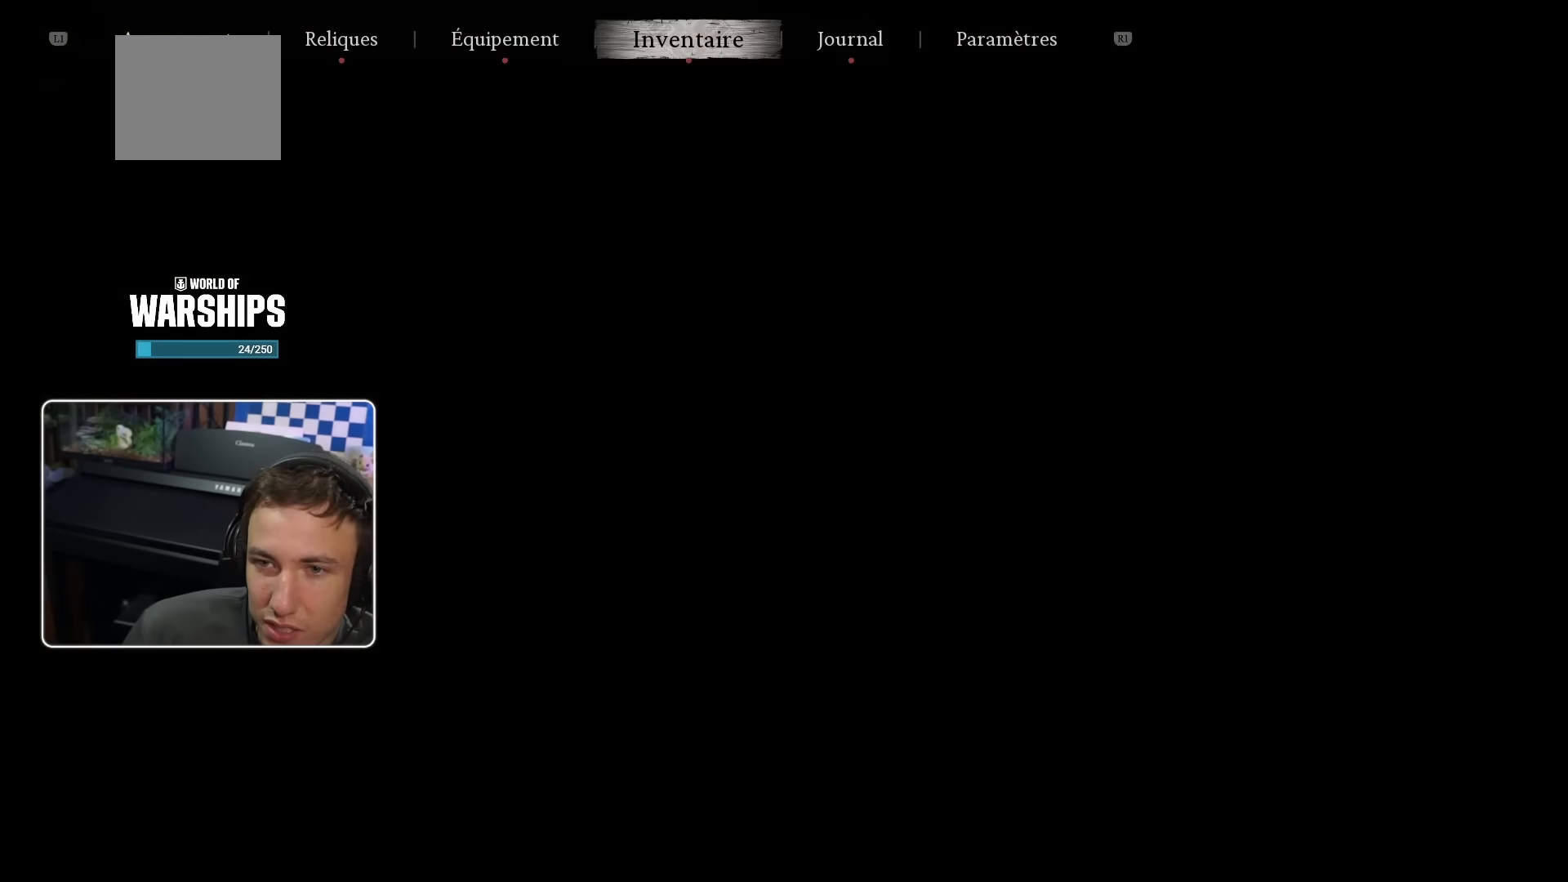
{"buttons": [], "left_stick": "center", "right_stick": "center", "events": []}
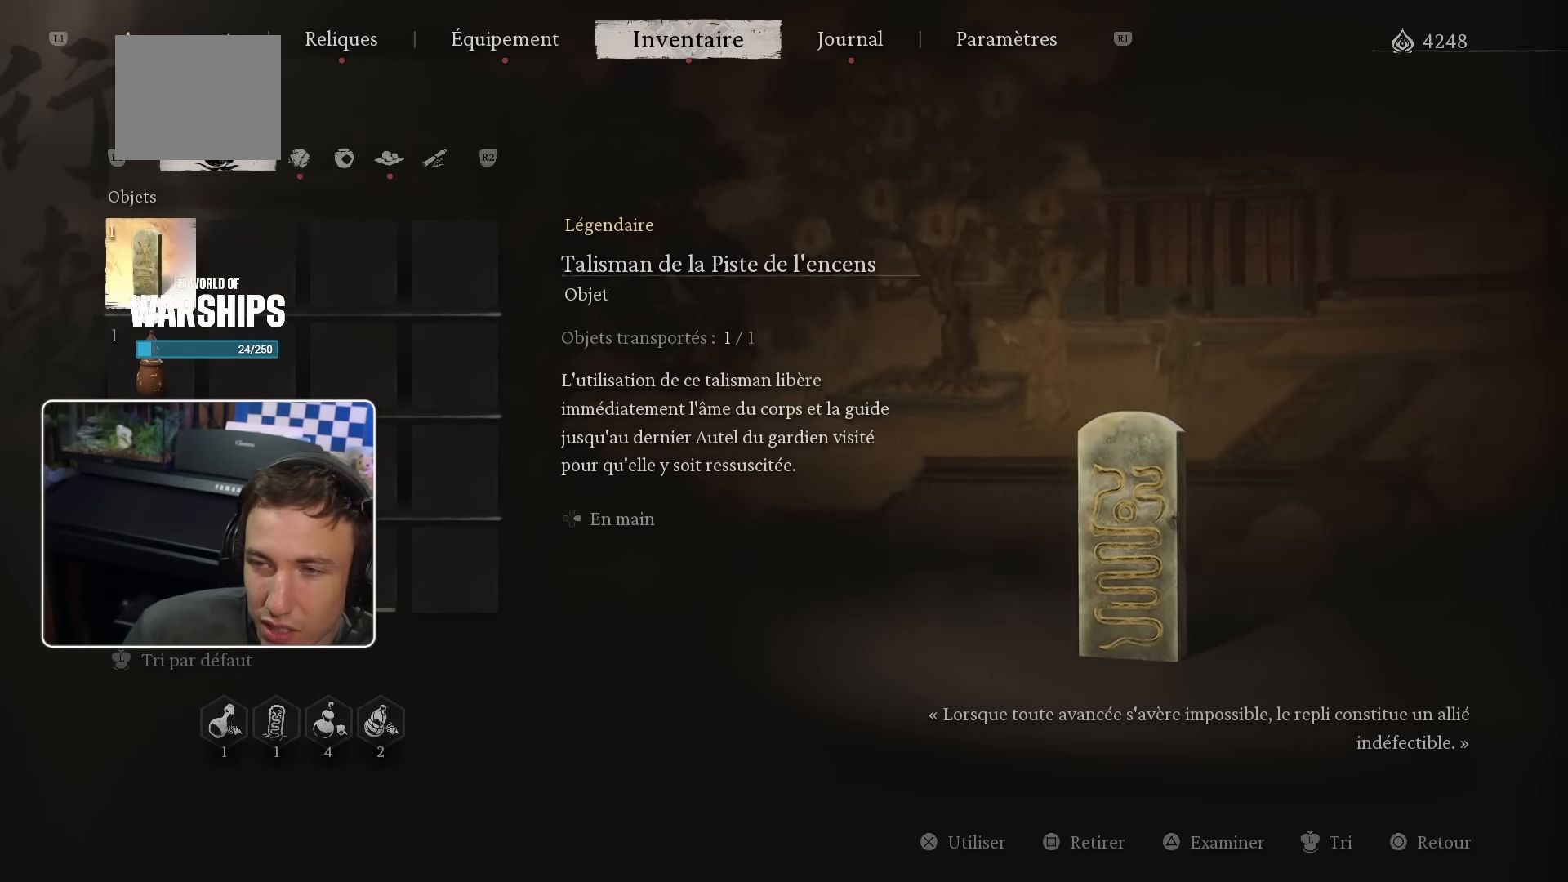
{"buttons": [], "left_stick": "center", "right_stick": "center", "events": [[234, "L1", "down"], [467, "L1", "up"]]}
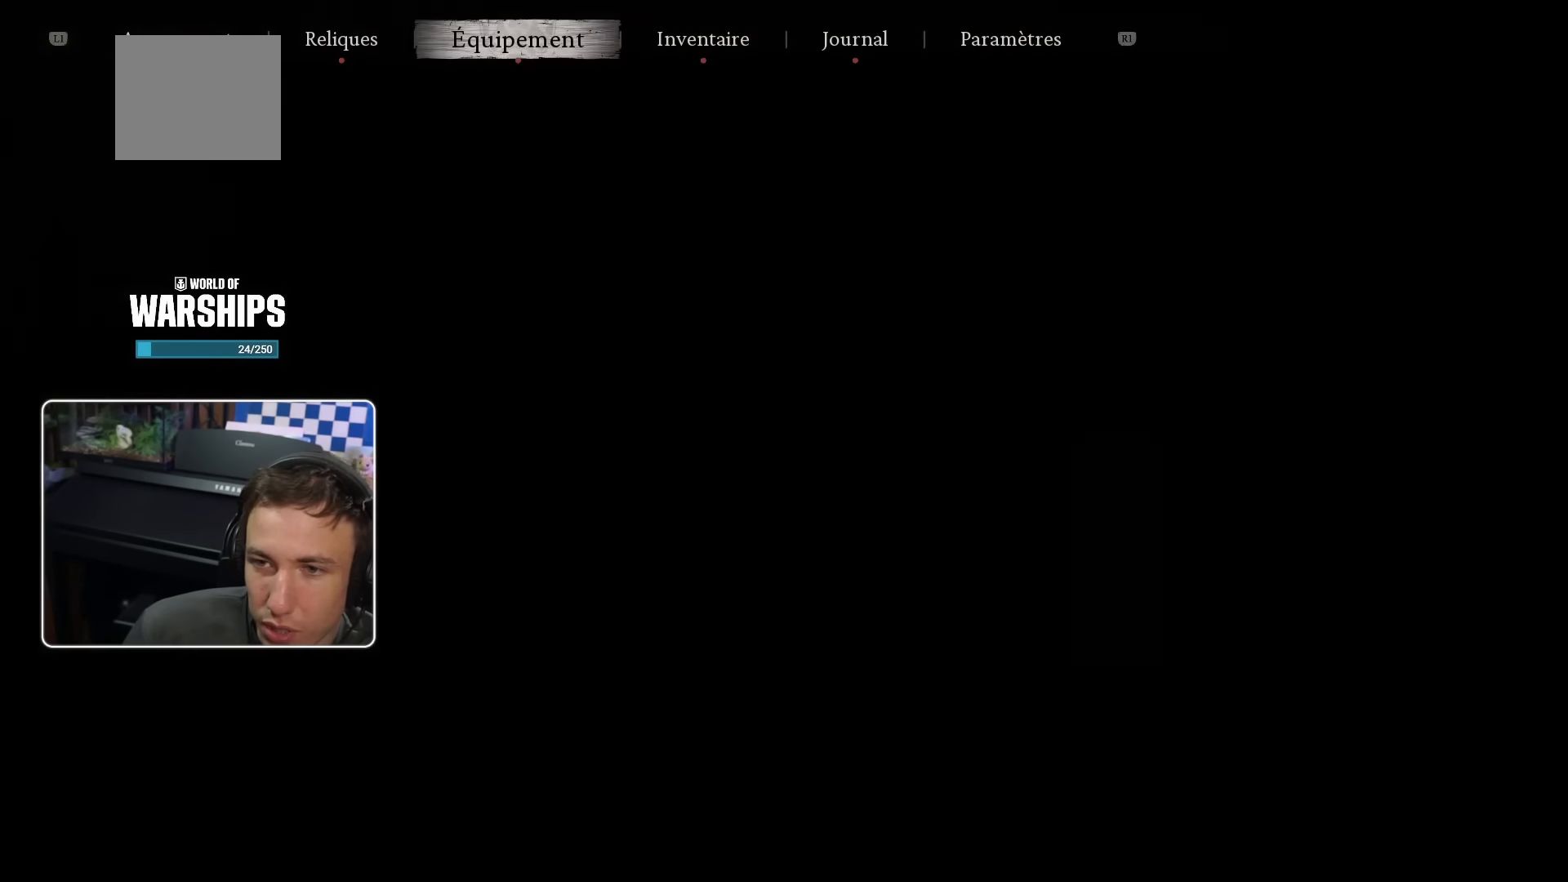
{"buttons": [], "left_stick": "center", "right_stick": "center", "events": [[184, "L1", "down"], [350, "L1", "up"]]}
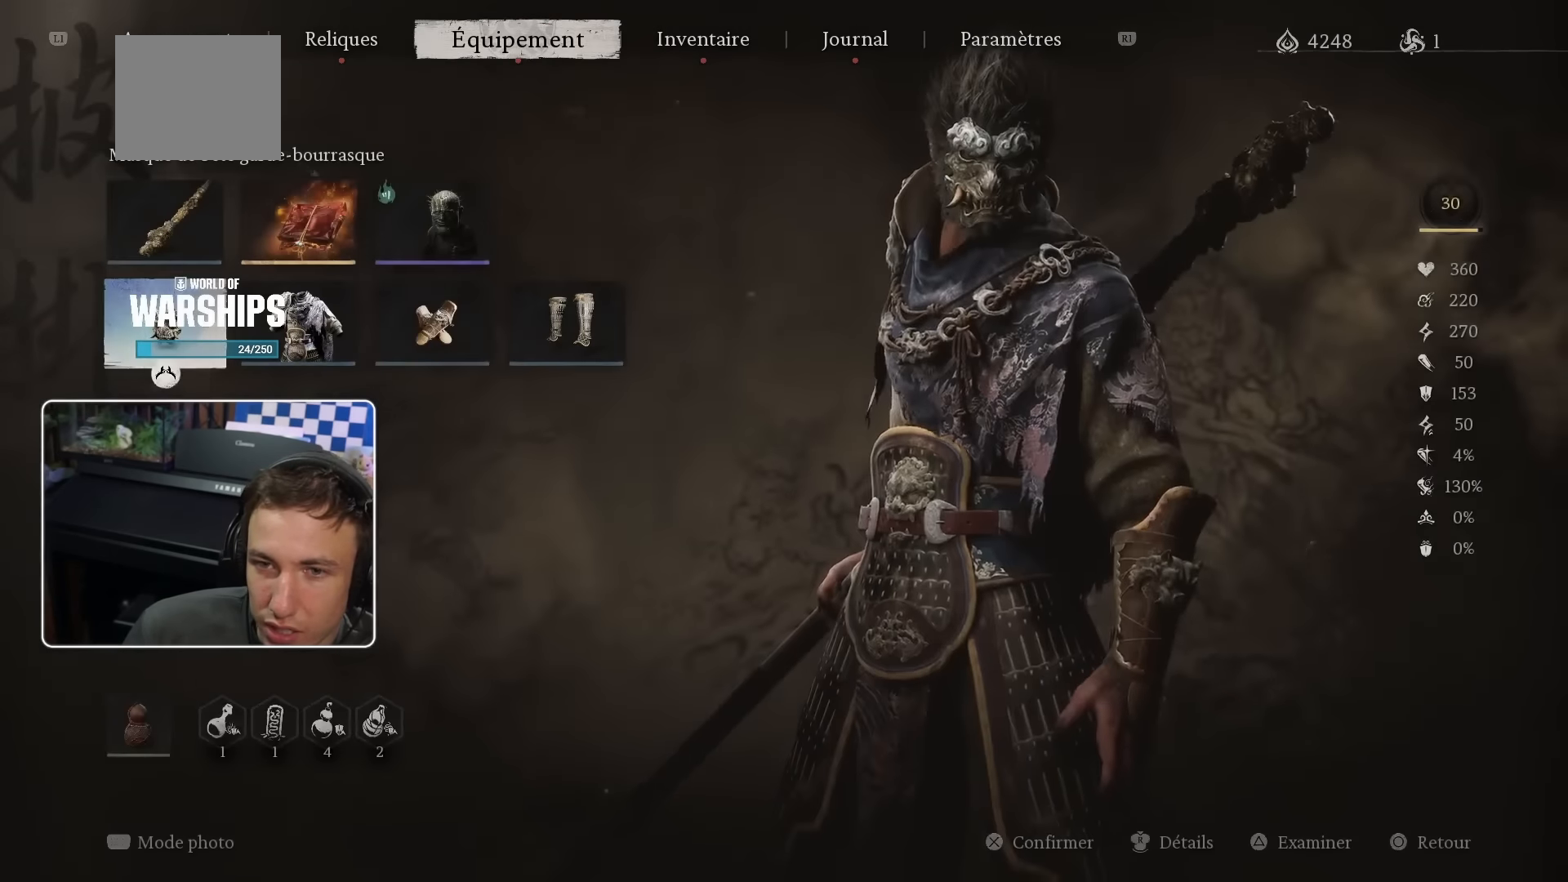
{"buttons": [], "left_stick": "center", "right_stick": "center", "events": [[134, "L1", "down"], [350, "L1", "up"]]}
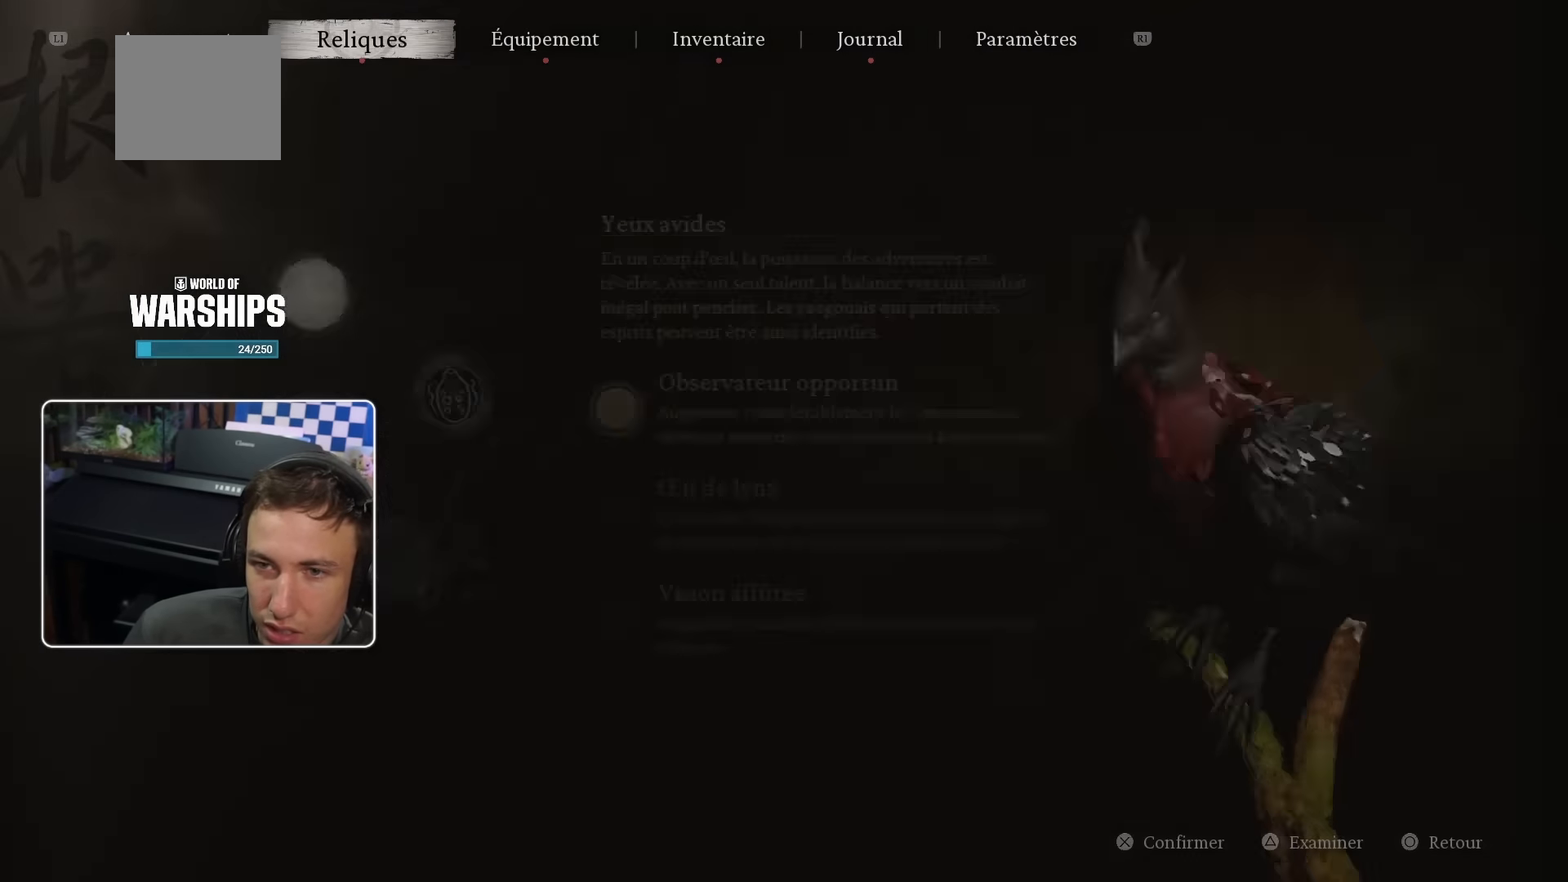
{"buttons": [], "left_stick": "center", "right_stick": "center", "events": [[50, "CROSS", "down"], [184, "CROSS", "up"], [334, "CROSS", "down"], [484, "CROSS", "up"]]}
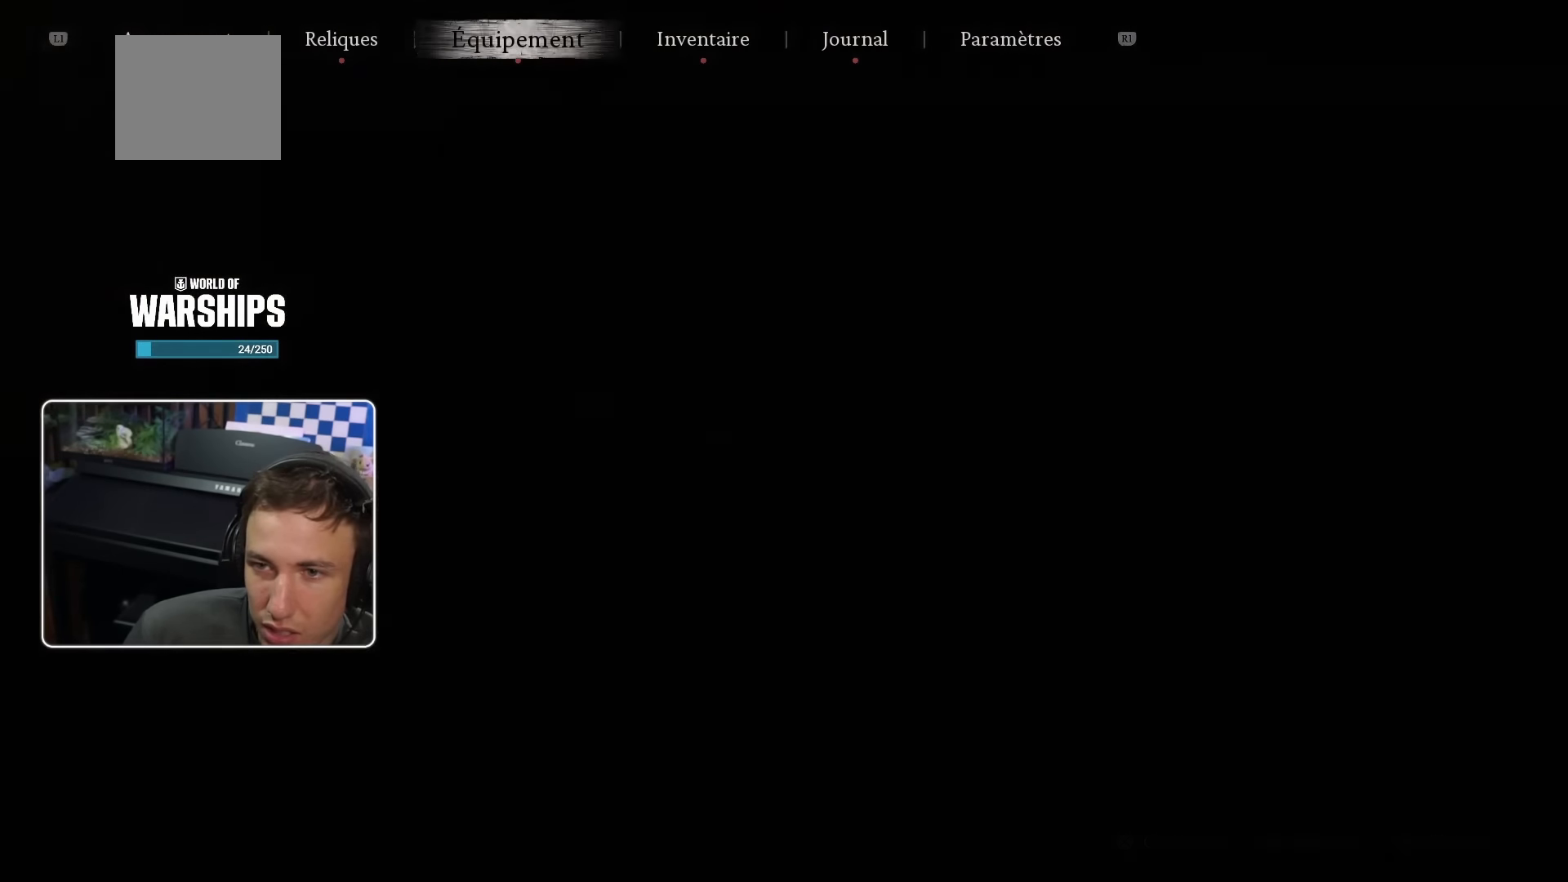
{"buttons": [], "left_stick": "center", "right_stick": "center", "events": [[233, "CROSS", "down"], [367, "CROSS", "up"]]}
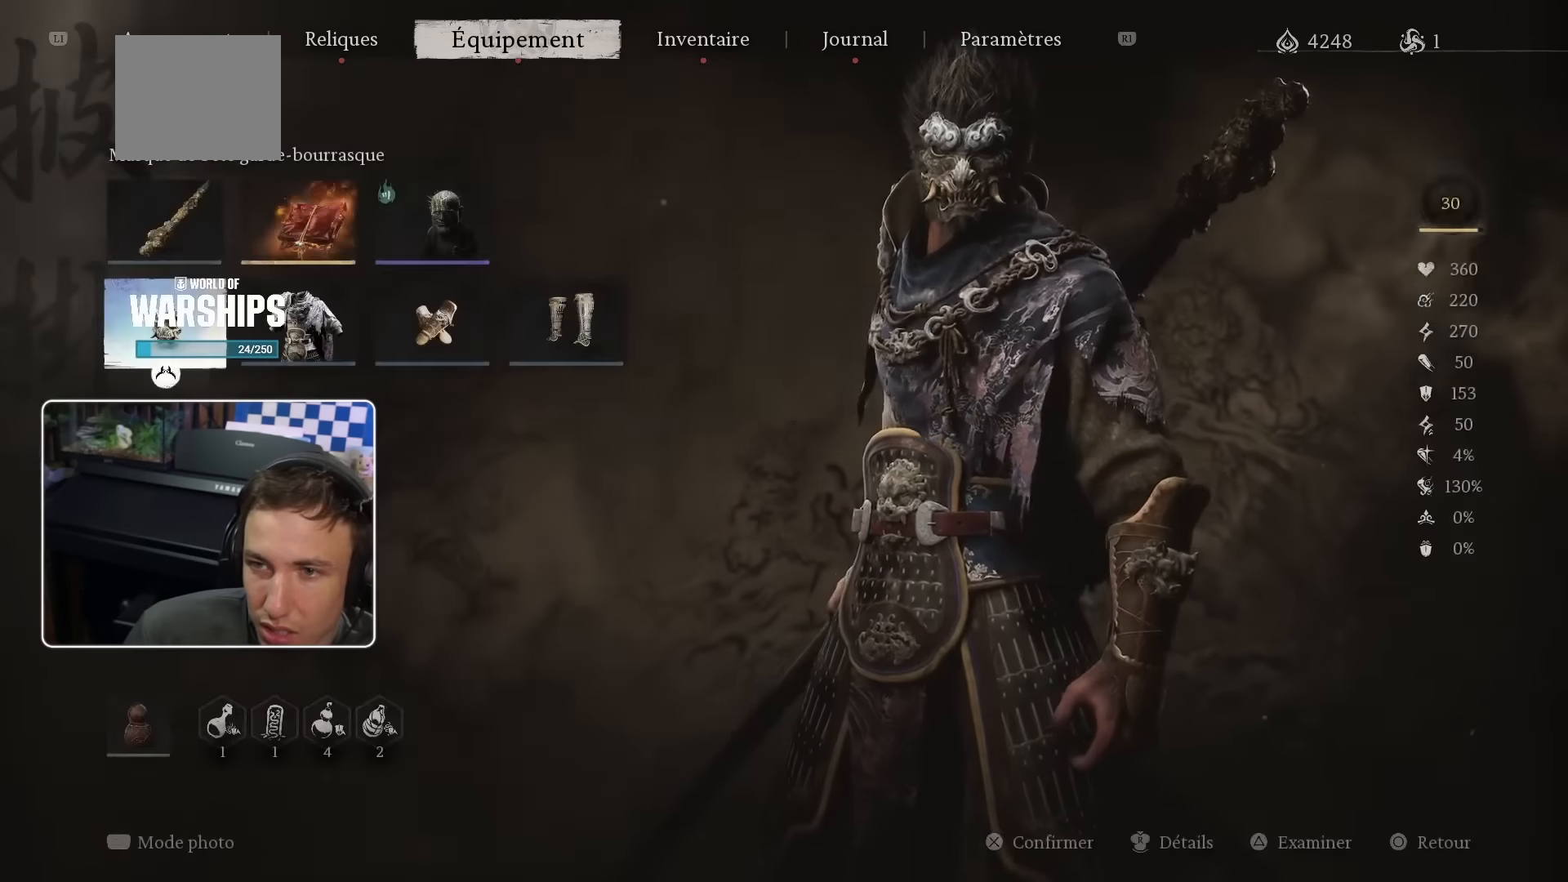
{"buttons": [], "left_stick": "center", "right_stick": "center", "events": [[83, "R2", "down"], [350, "R2", "up"]]}
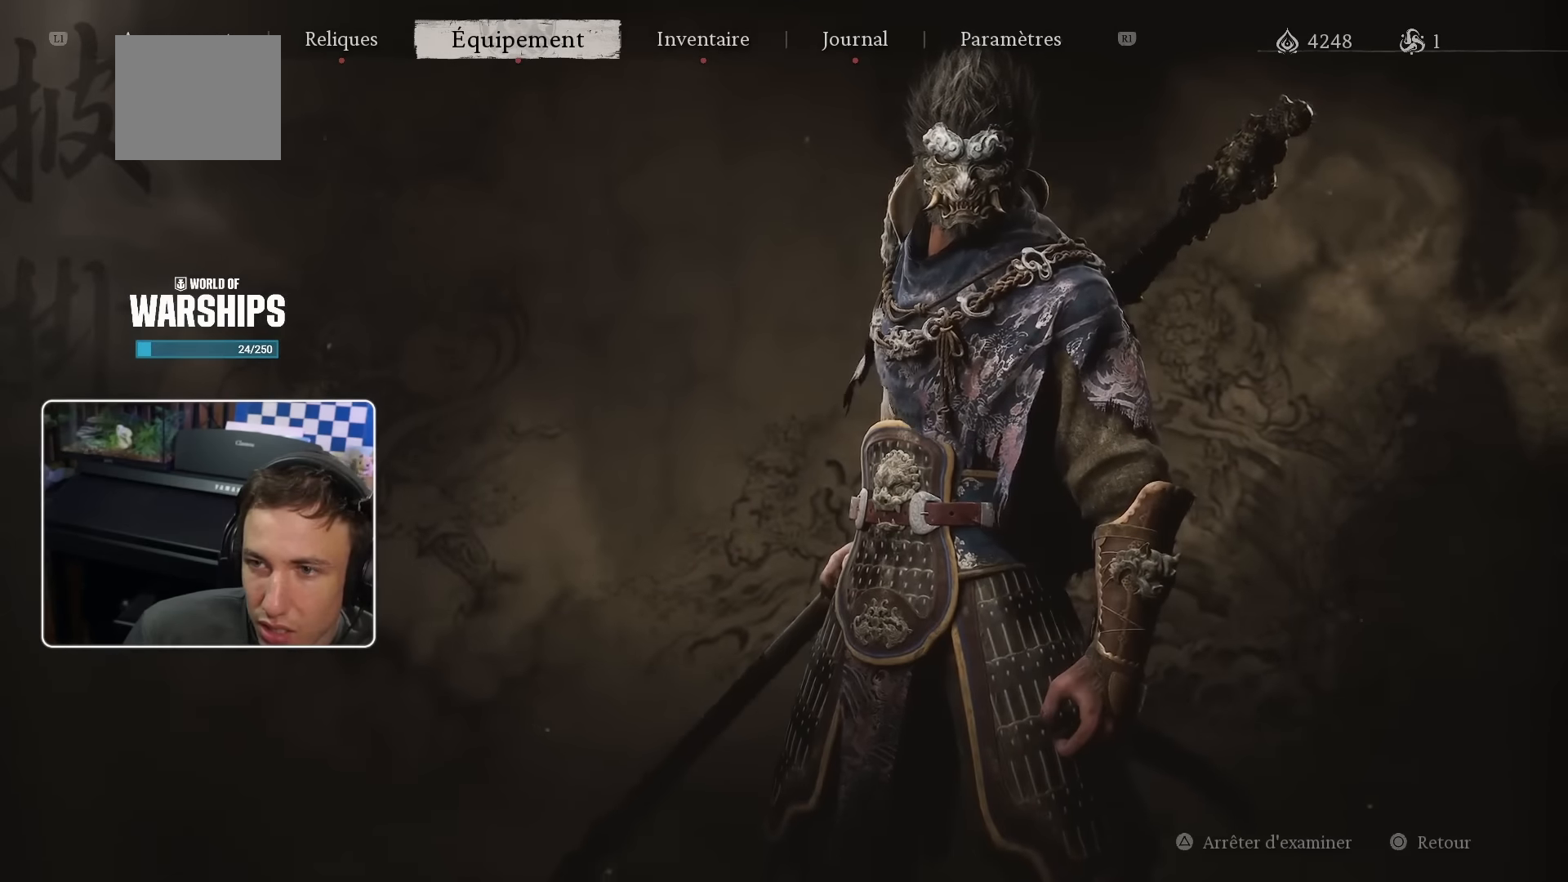
{"buttons": [], "left_stick": "center", "right_stick": "center", "events": []}
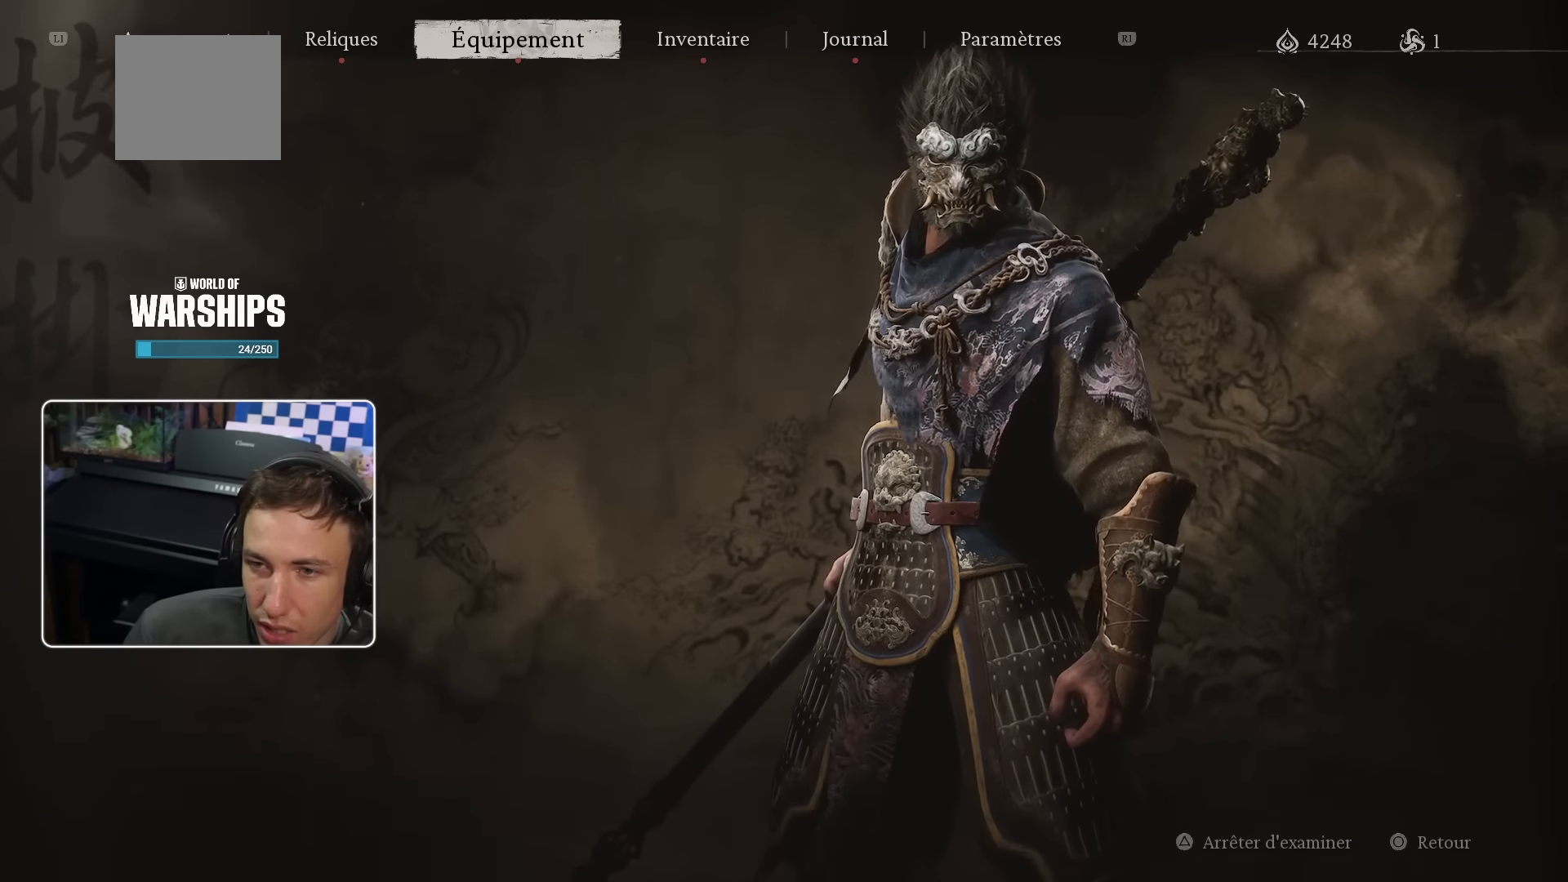
{"buttons": [], "left_stick": "center", "right_stick": "center", "events": [[167, "R3", "down"], [367, "R3", "up"]]}
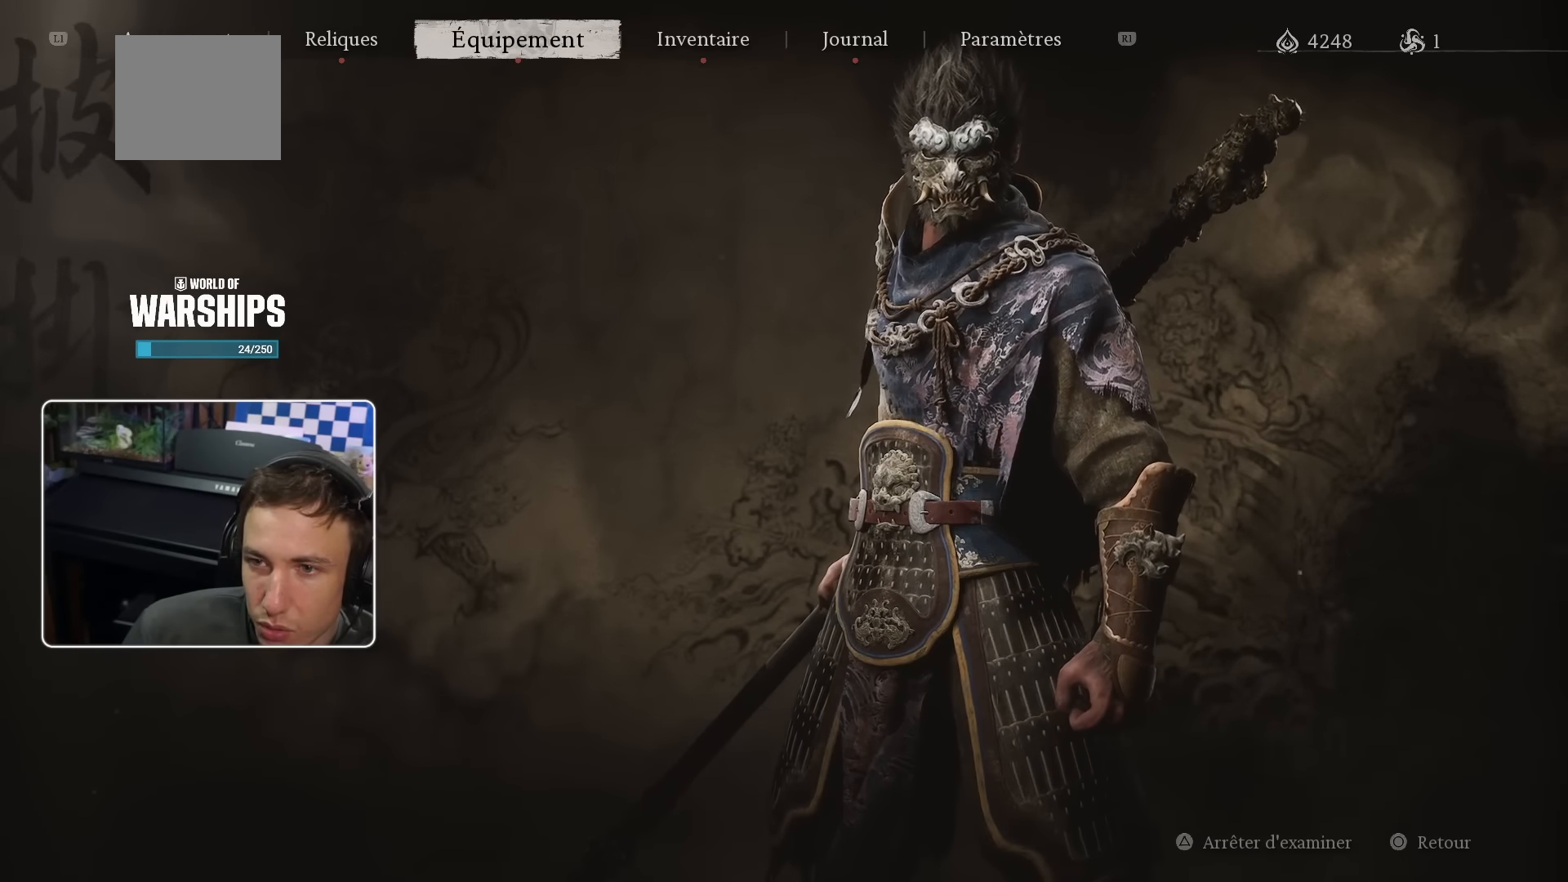
{"buttons": [], "left_stick": "center", "right_stick": "center", "events": [[100, "L3", "down"], [317, "L3", "up"]]}
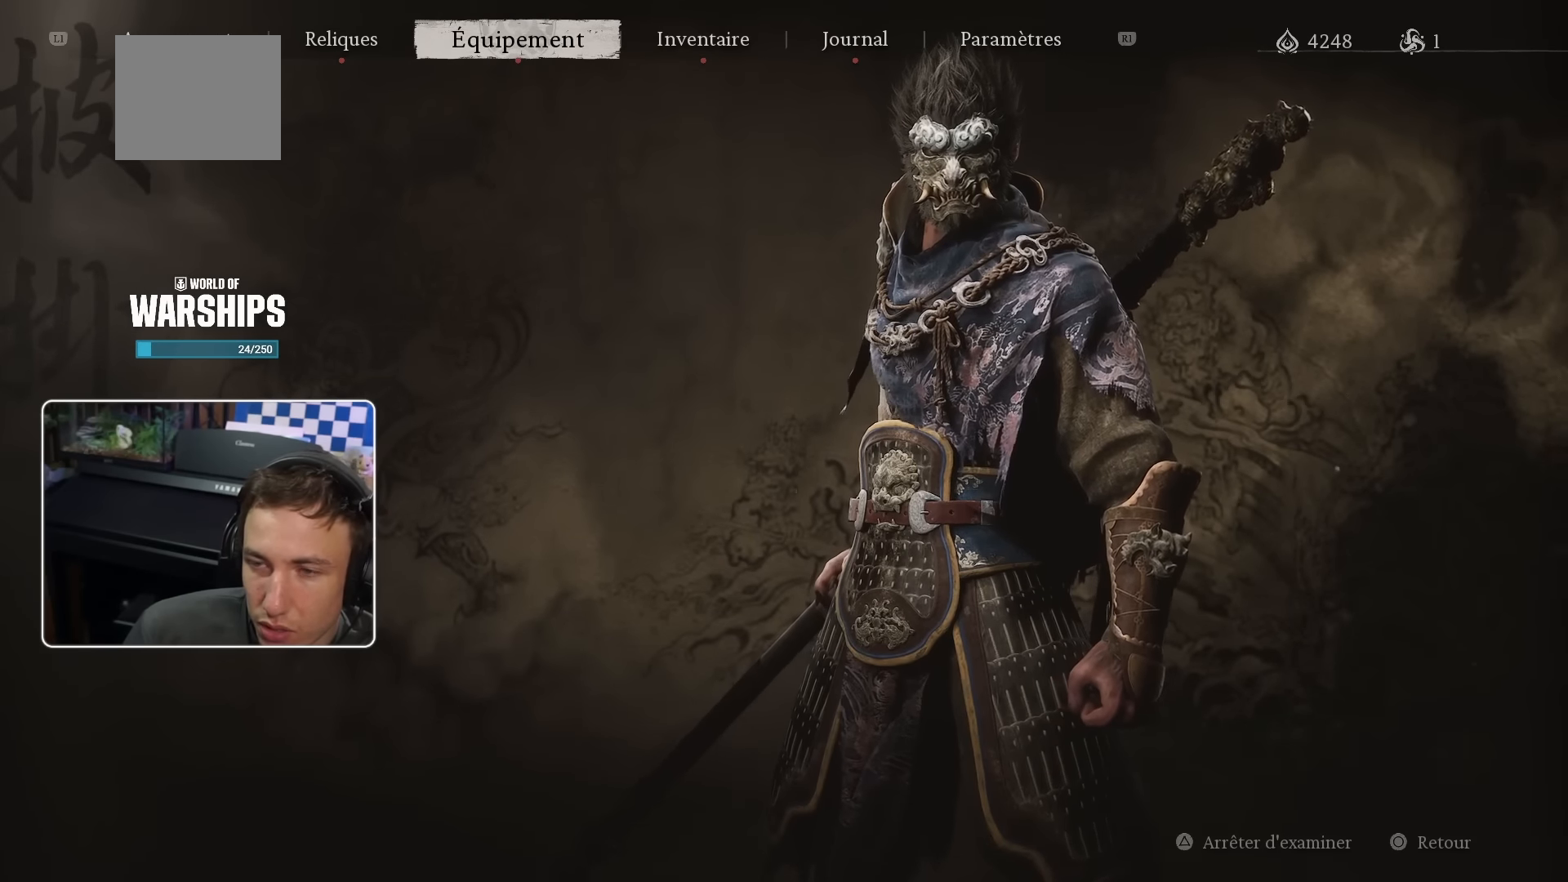
{"buttons": ["SQUARE"], "left_stick": "center", "right_stick": "center", "events": [[117, "TRIANGLE", "down"], [317, "TRIANGLE", "up"], [433, "SQUARE", "down"]]}
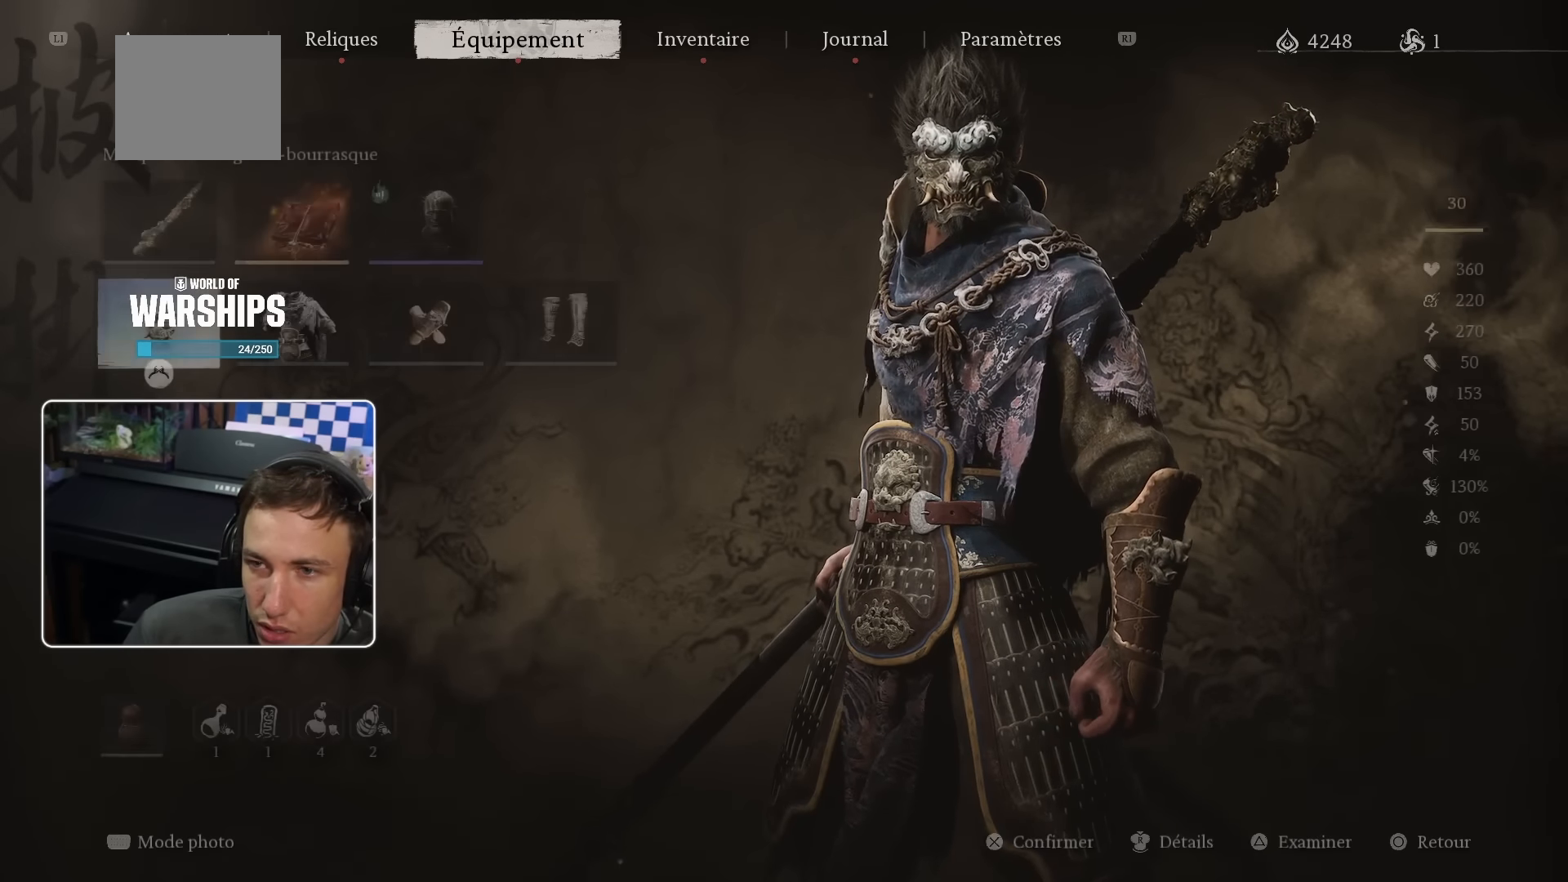
{"buttons": ["CIRCLE"], "left_stick": "center", "right_stick": "center", "events": [[100, "SQUARE", "up"], [400, "CIRCLE", "down"]]}
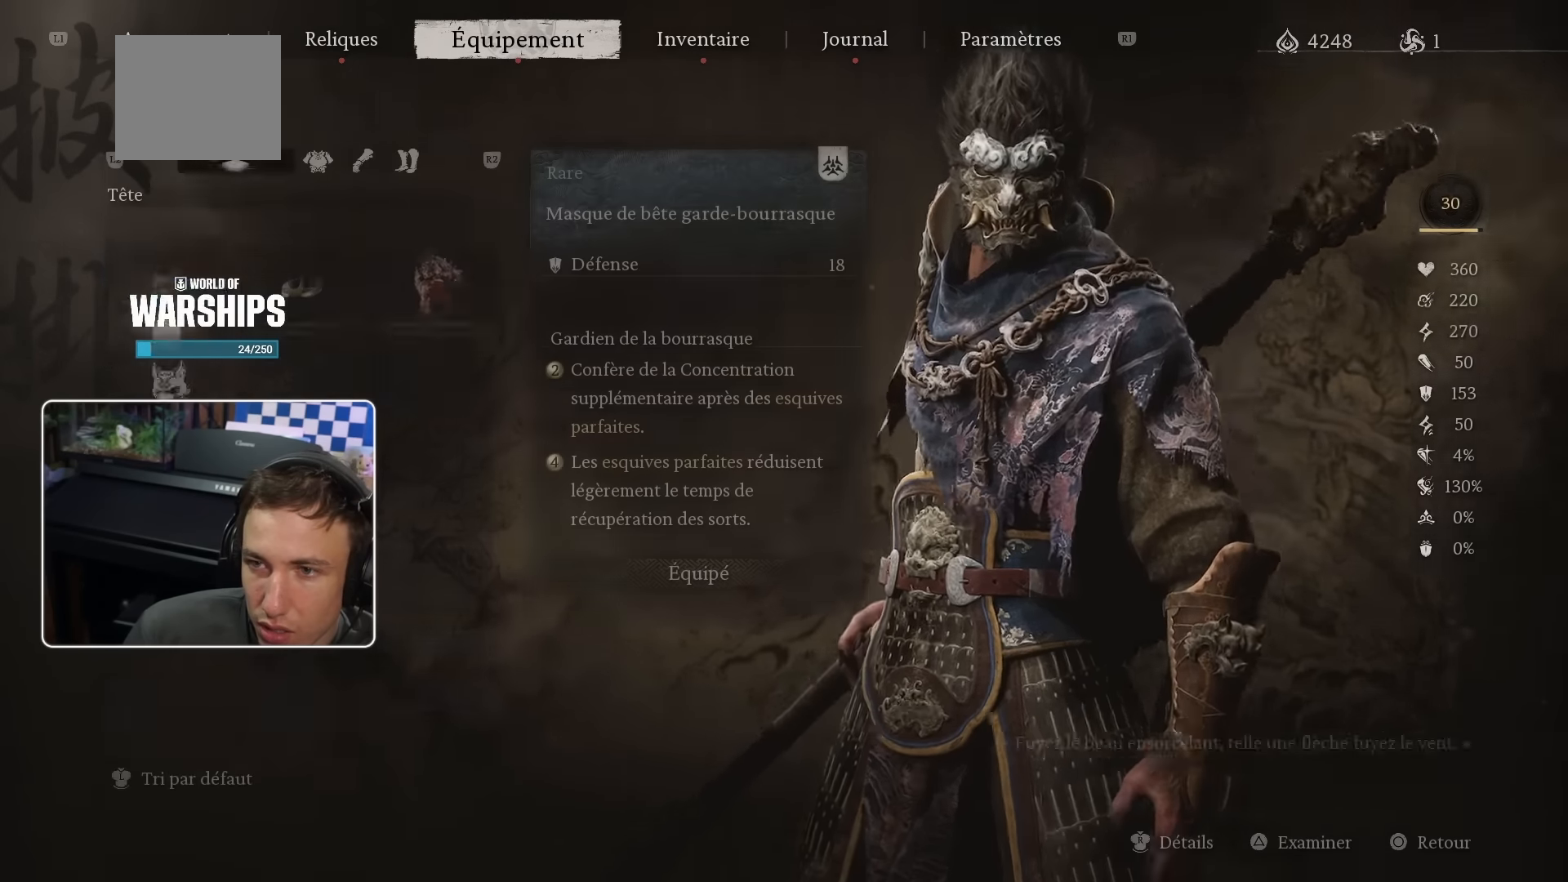
{"buttons": ["CIRCLE"], "left_stick": "center", "right_stick": "center", "events": [[50, "CIRCLE", "up"], [500, "CIRCLE", "down"]]}
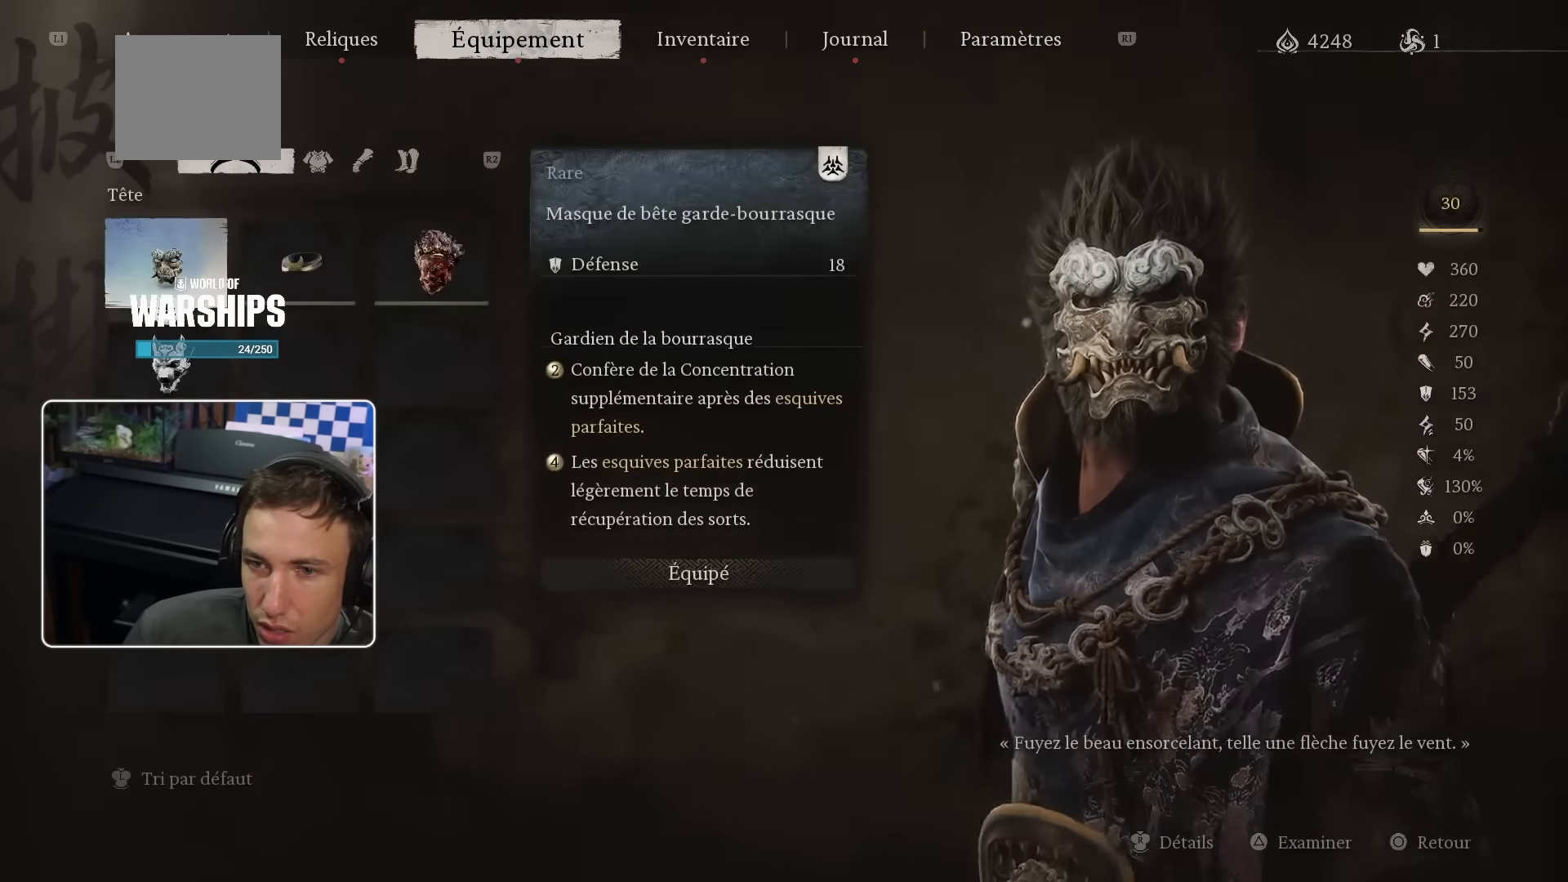
{"buttons": [], "left_stick": "center", "right_stick": "center", "events": [[133, "CIRCLE", "up"]]}
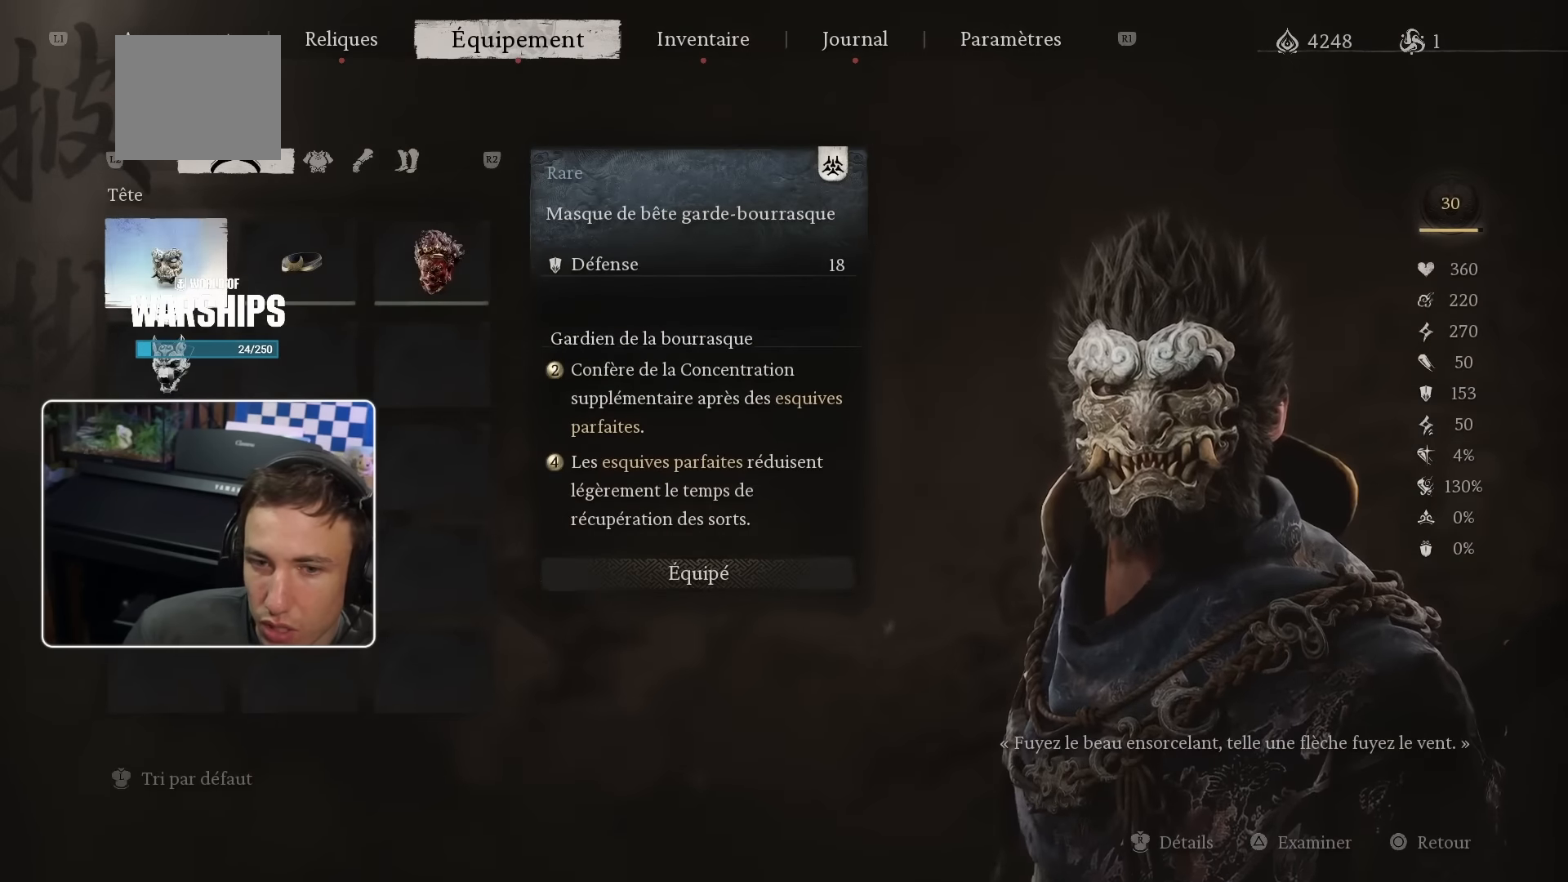
{"buttons": [], "left_stick": "center", "right_stick": "center", "events": []}
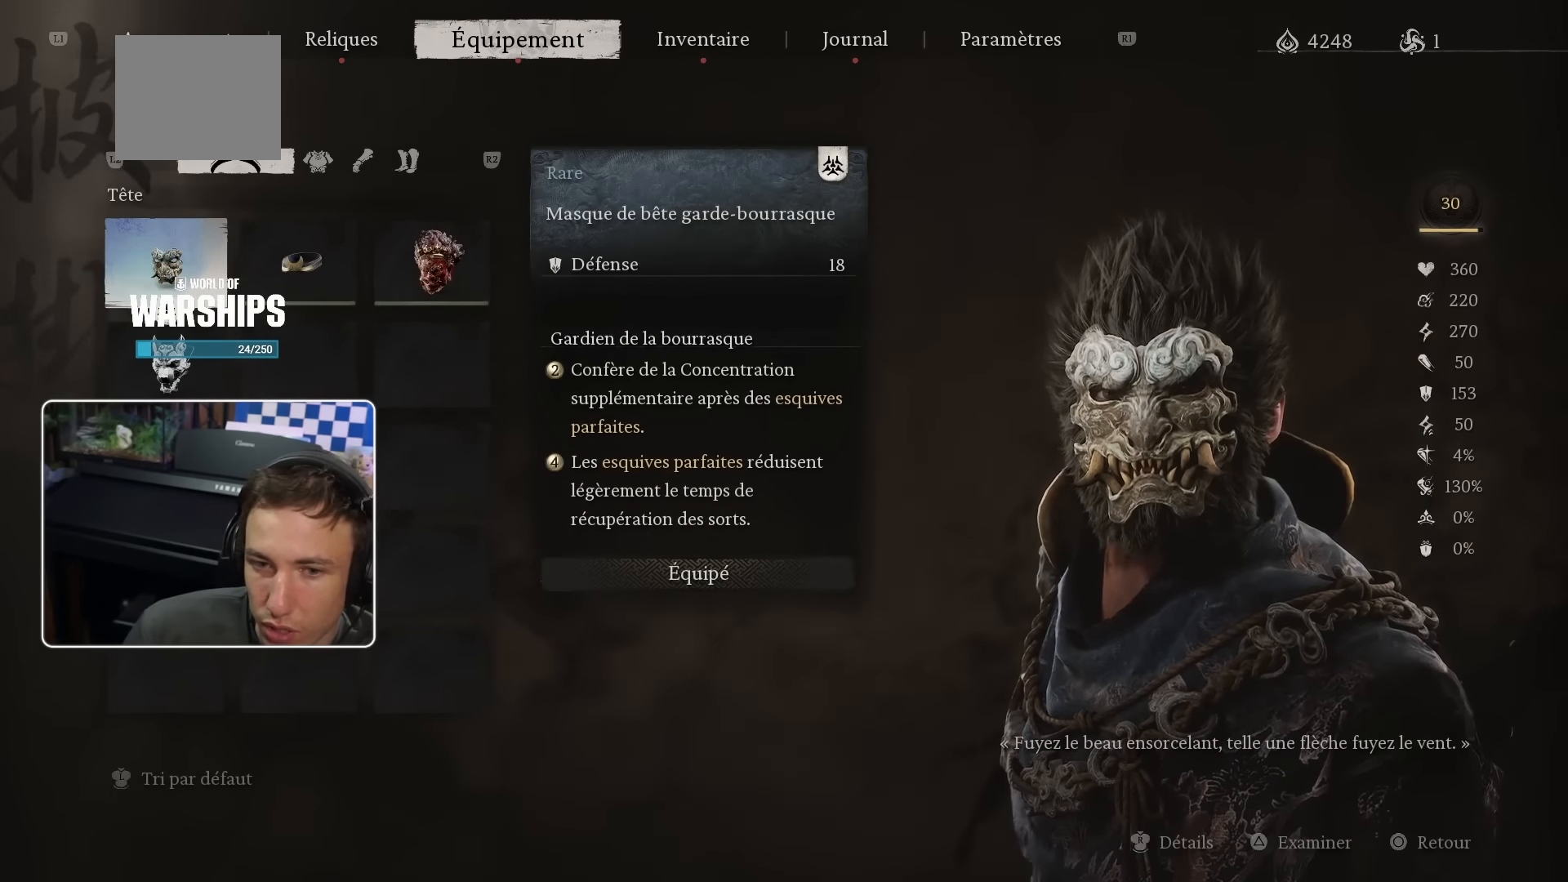
{"buttons": [], "left_stick": "center", "right_stick": "center", "events": []}
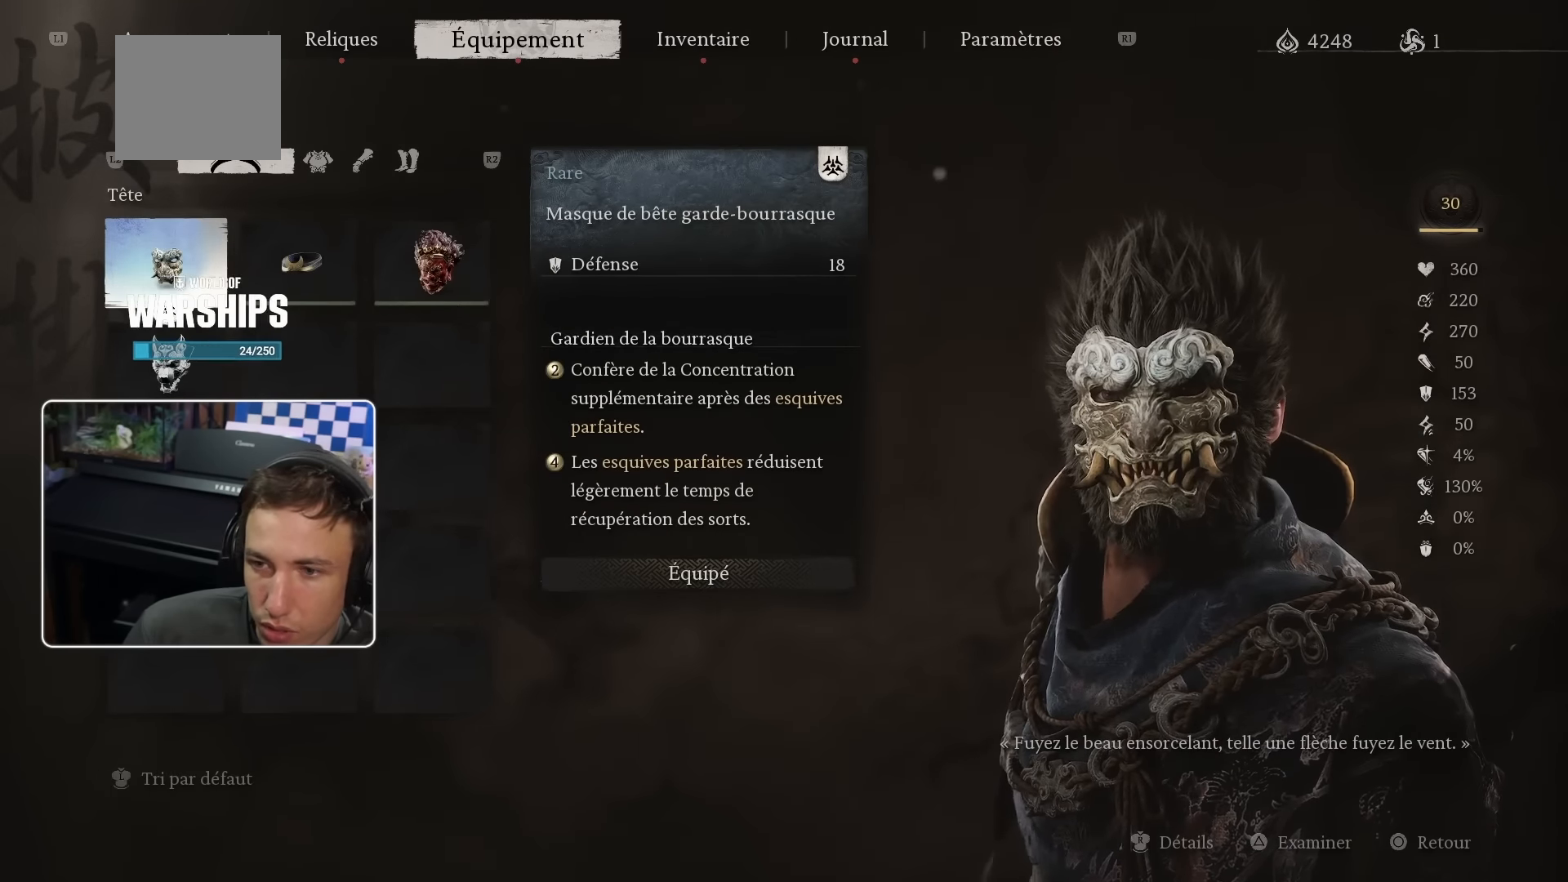
{"buttons": [], "left_stick": "center", "right_stick": "center", "events": [[150, "DPAD_RIGHT", "down"], [317, "DPAD_RIGHT", "up"]]}
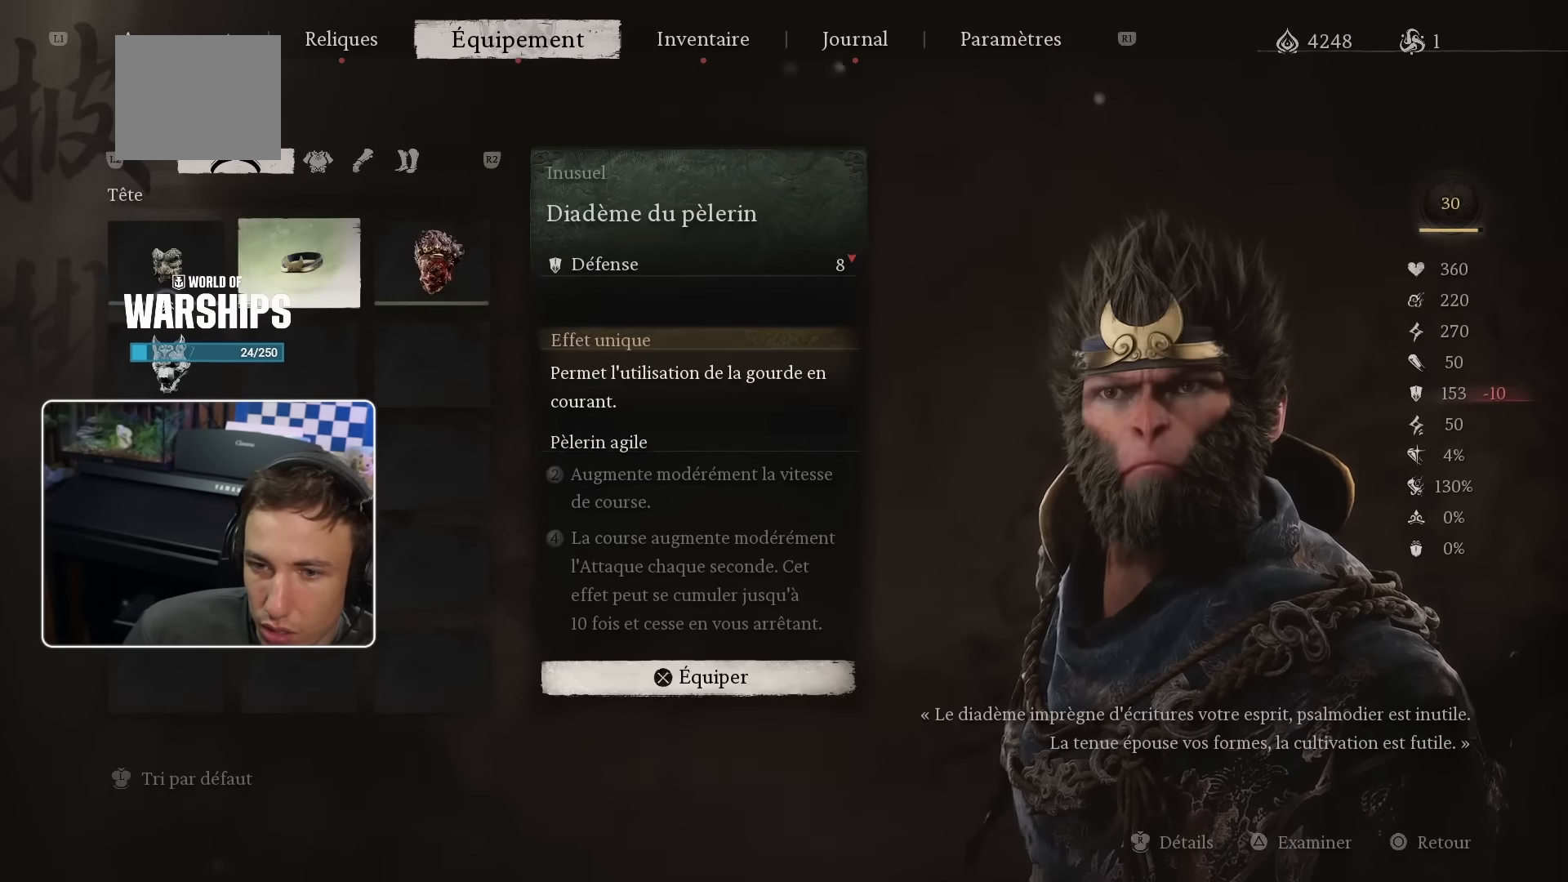
{"buttons": [], "left_stick": "center", "right_stick": "center", "events": [[283, "DPAD_RIGHT", "down"], [417, "DPAD_RIGHT", "up"]]}
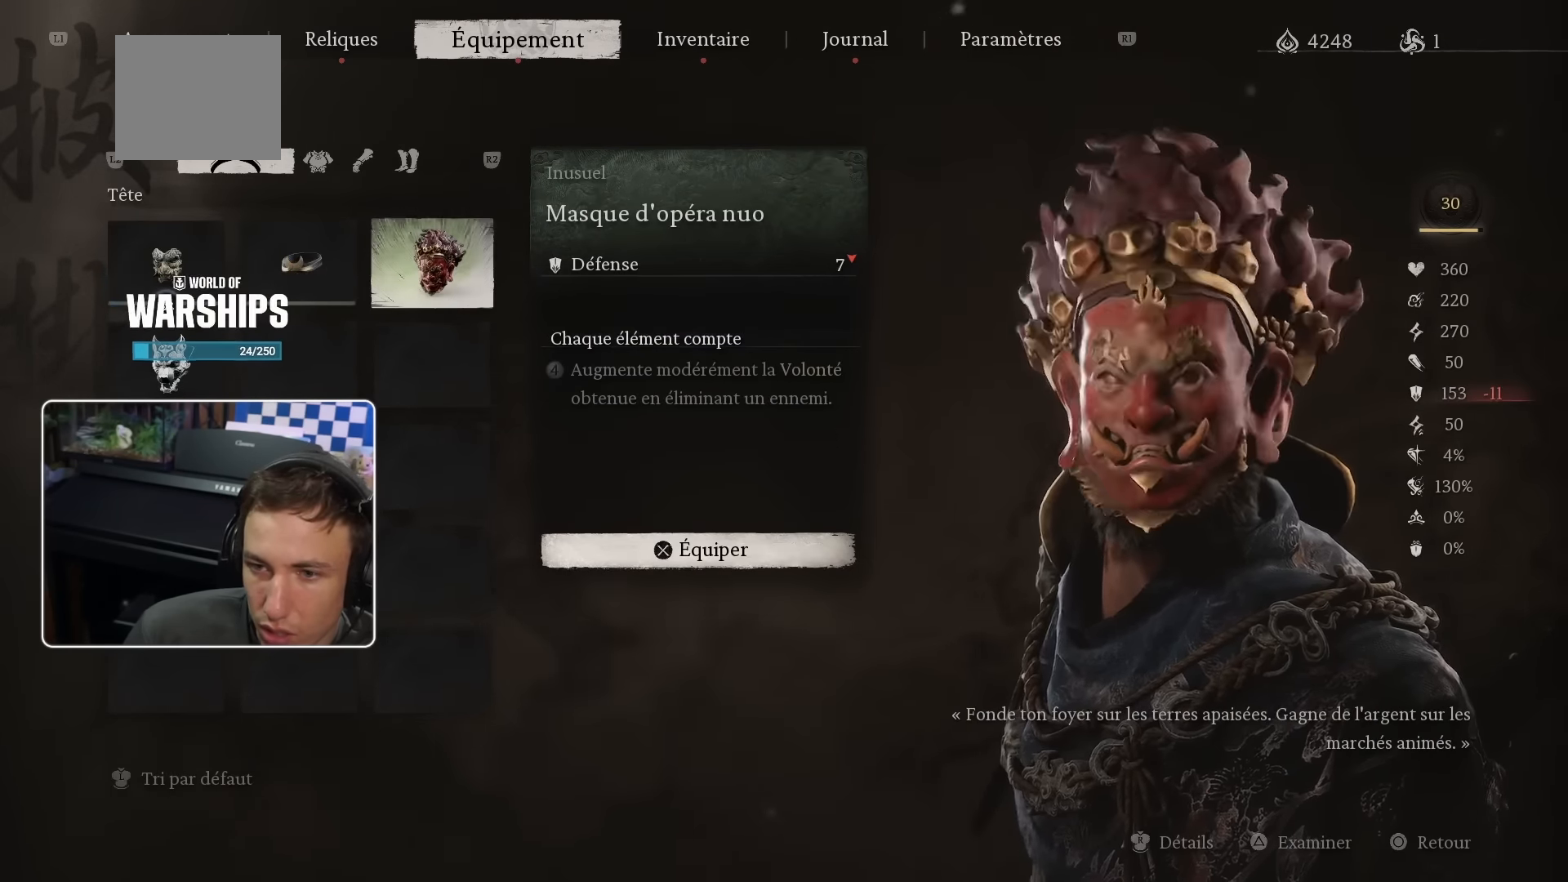
{"buttons": [], "left_stick": "center", "right_stick": "center", "events": [[317, "DPAD_RIGHT", "down"], [433, "DPAD_RIGHT", "up"]]}
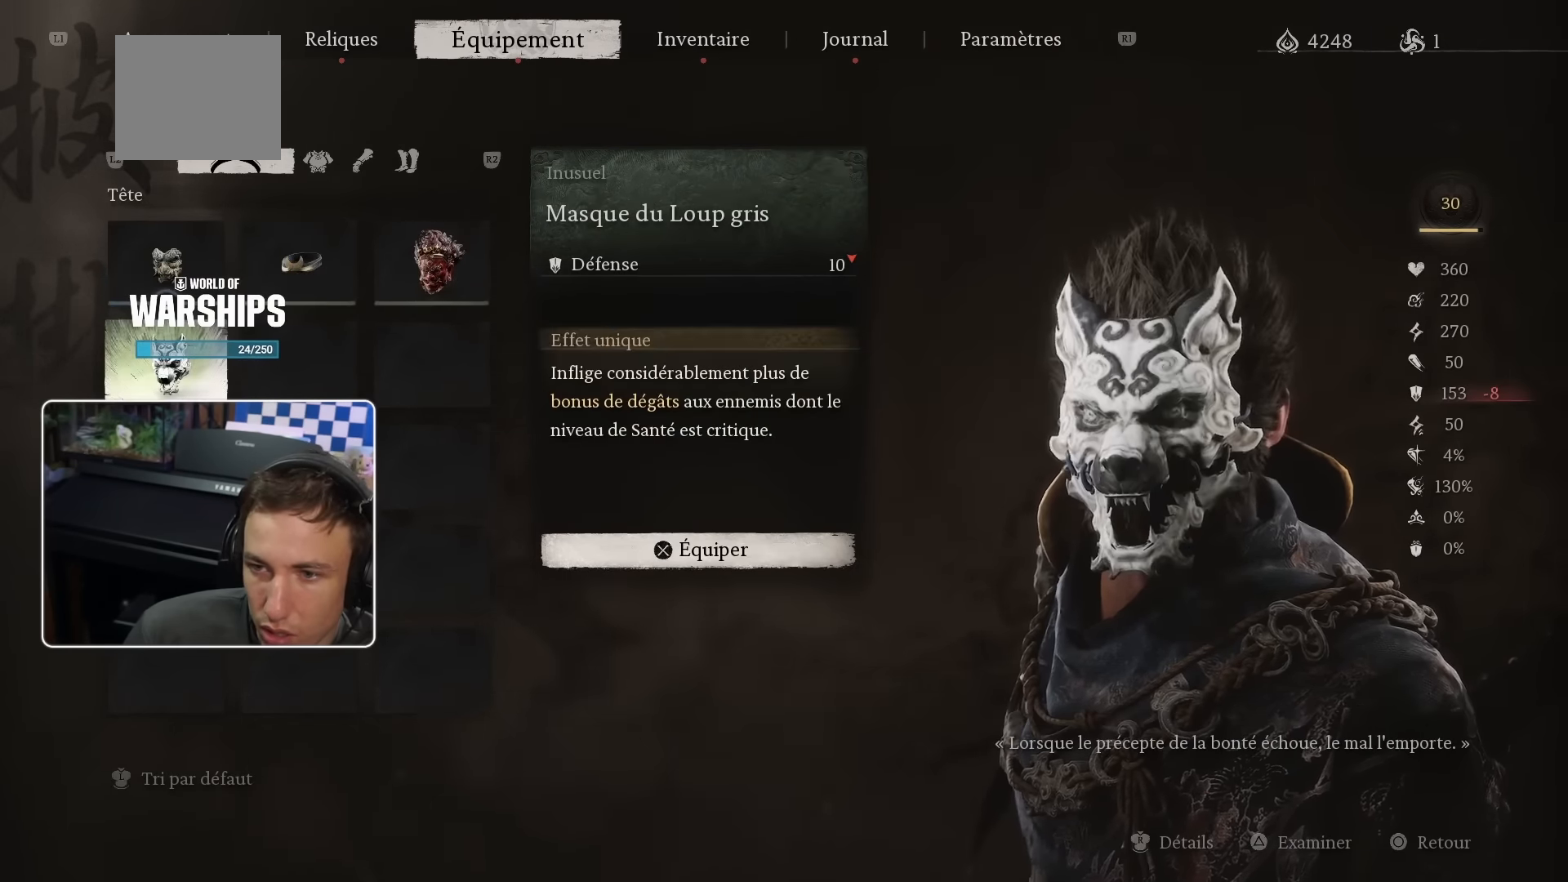
{"buttons": [], "left_stick": "center", "right_stick": "center", "events": []}